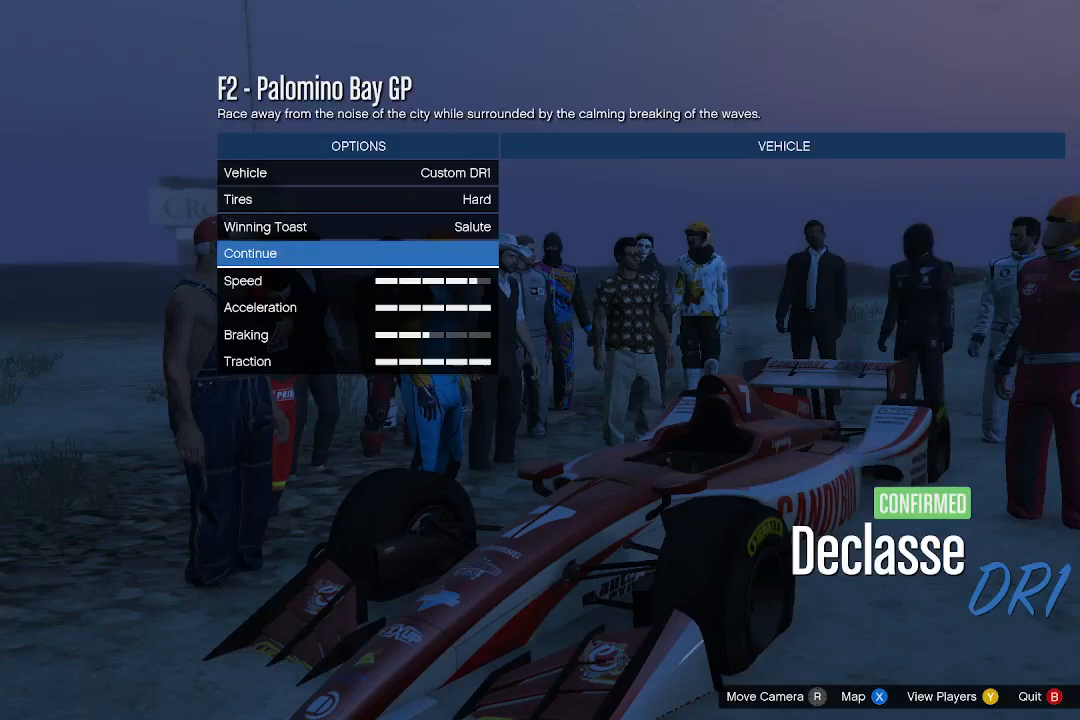
Gameplay with a controller (Xbox layout); each line is a JSON object with the inputs held at the frame after it. "events" lists button and stick changes between this image and that frame as [ms after this image, input, new state], when the widget could be followed in between.
{"buttons": [], "left_stick": "center", "right_stick": "center", "events": [[267, "DPAD_UP", "down"], [333, "DPAD_UP", "up"], [433, "DPAD_UP", "down"], [500, "DPAD_UP", "up"]]}
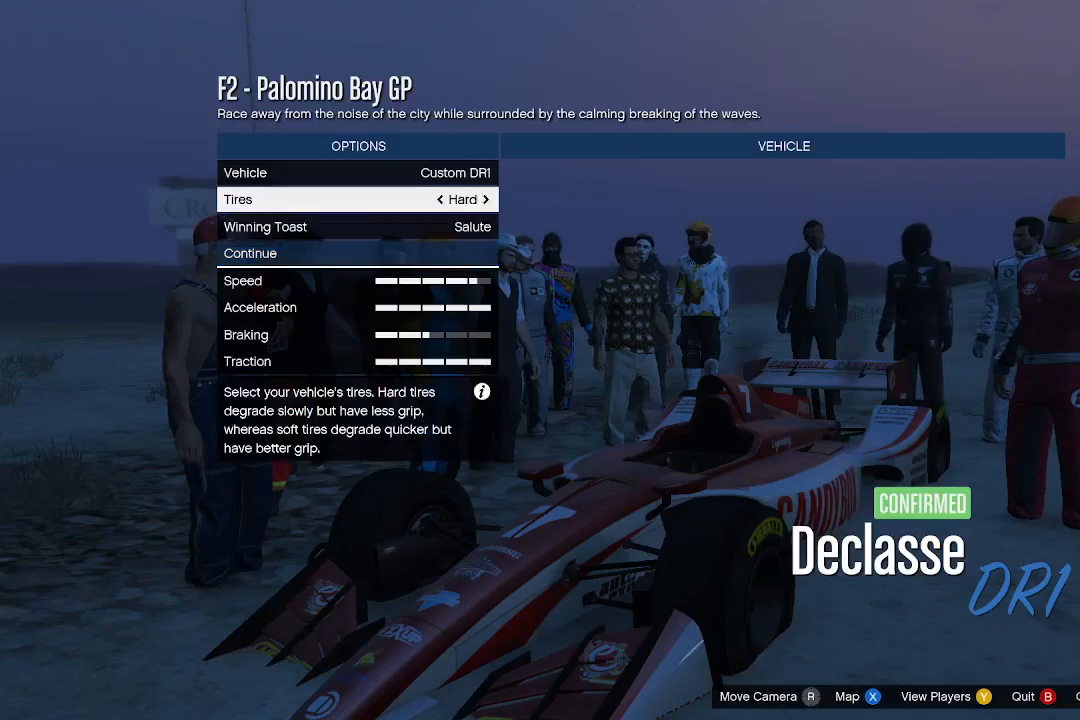
{"buttons": [], "left_stick": "center", "right_stick": "center", "events": [[100, "A", "down"], [200, "A", "up"]]}
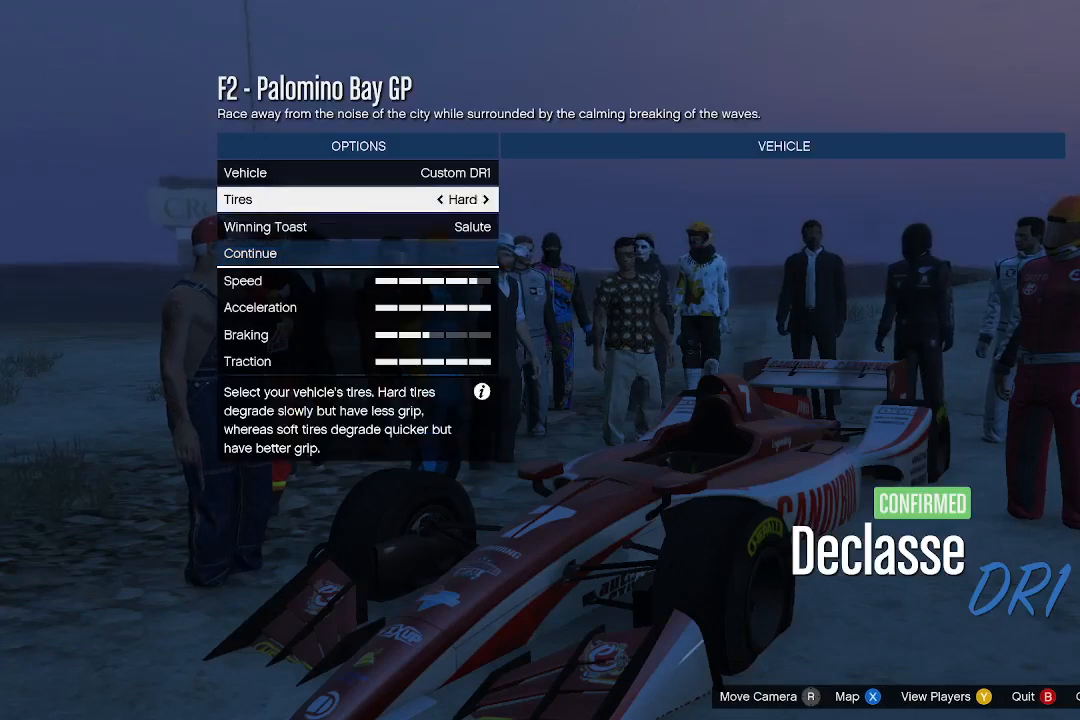
{"buttons": [], "left_stick": "center", "right_stick": "center", "events": [[33, "DPAD_DOWN", "down"], [100, "DPAD_DOWN", "up"], [300, "DPAD_DOWN", "down"], [400, "DPAD_DOWN", "up"]]}
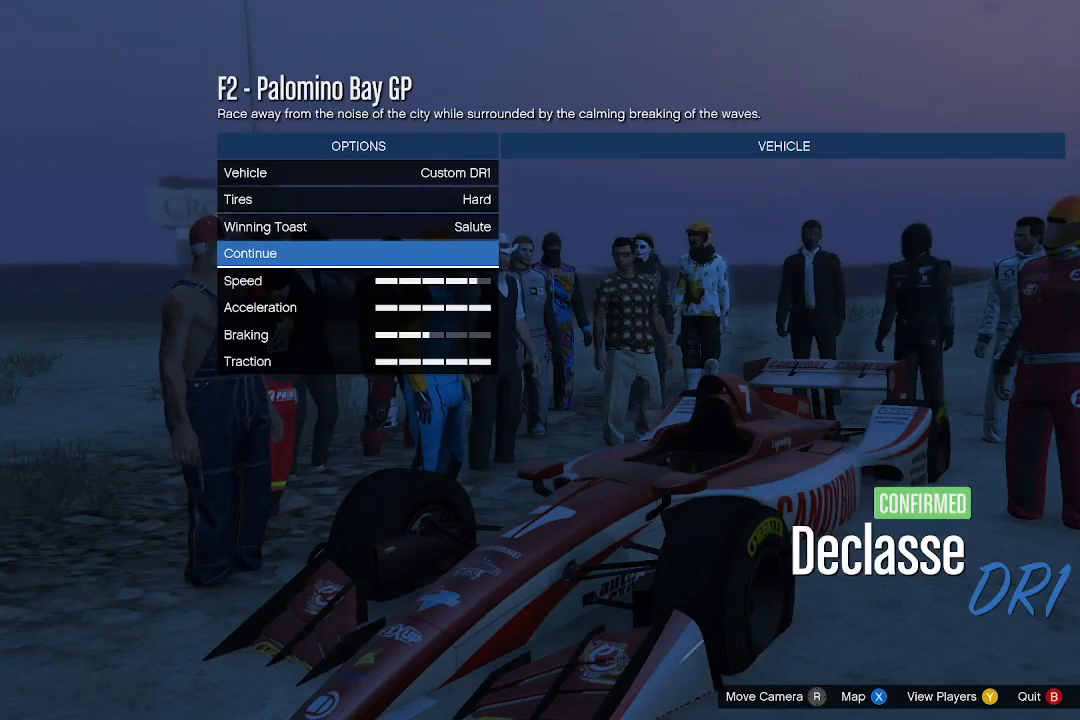
{"buttons": [], "left_stick": "center", "right_stick": "center", "events": []}
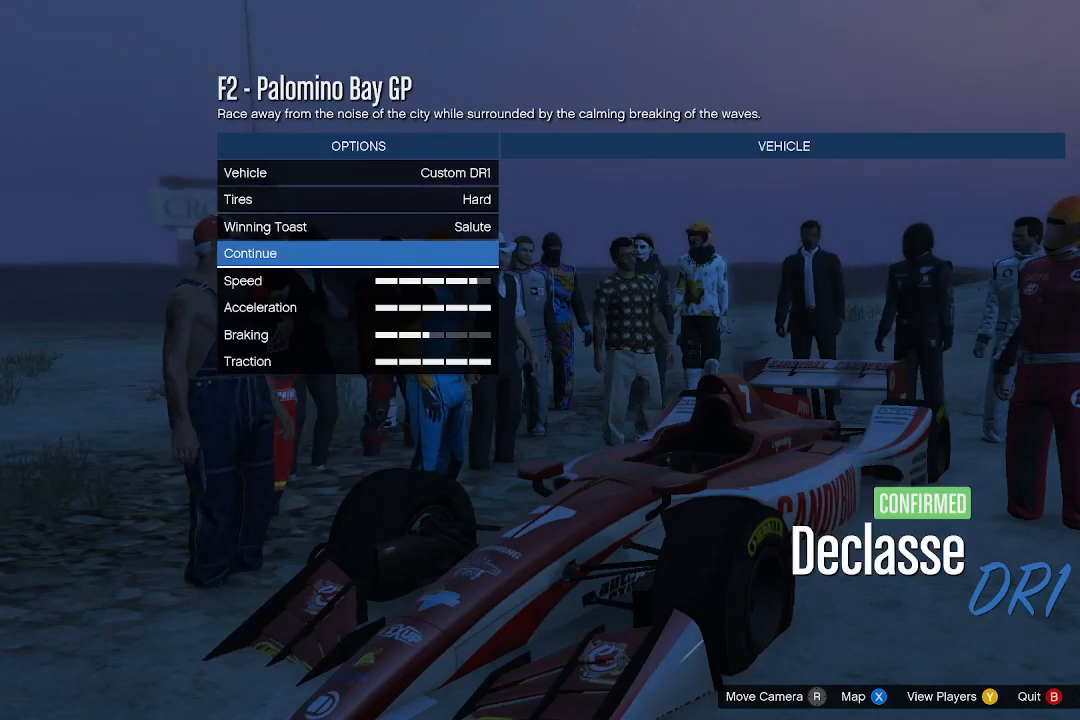
{"buttons": [], "left_stick": "center", "right_stick": "up-right", "events": [[100, "right_stick", "down-right"], [267, "right_stick", "center"], [500, "right_stick", "up-right"]]}
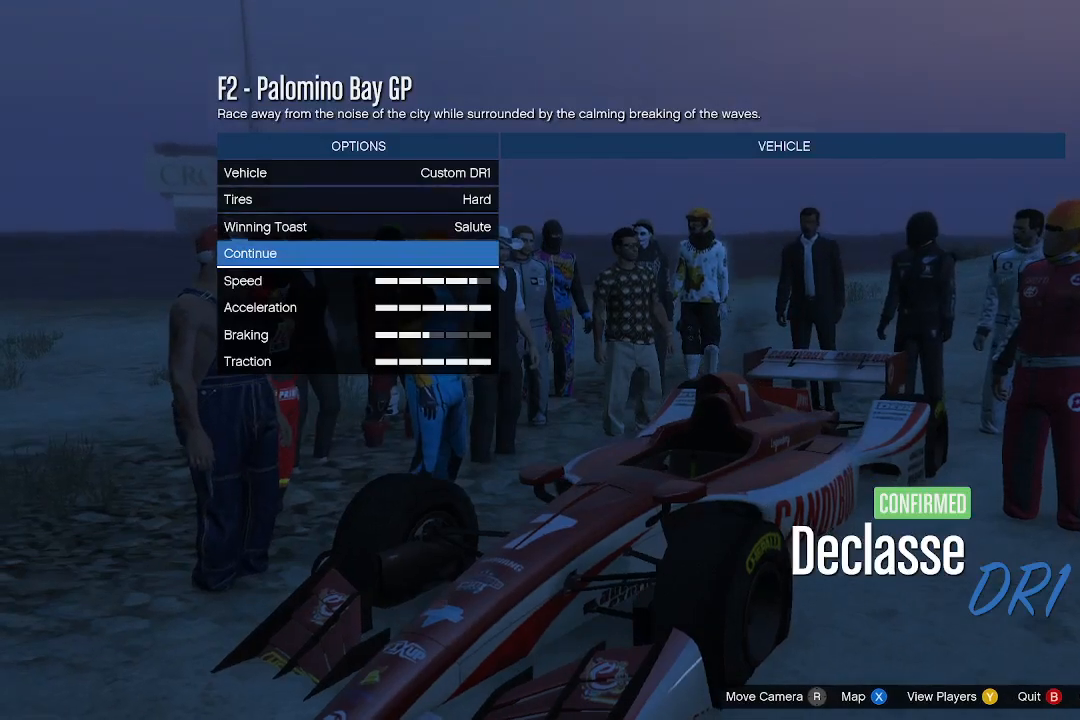
{"buttons": [], "left_stick": "center", "right_stick": "center", "events": [[133, "right_stick", "center"], [400, "A", "down"], [467, "A", "up"]]}
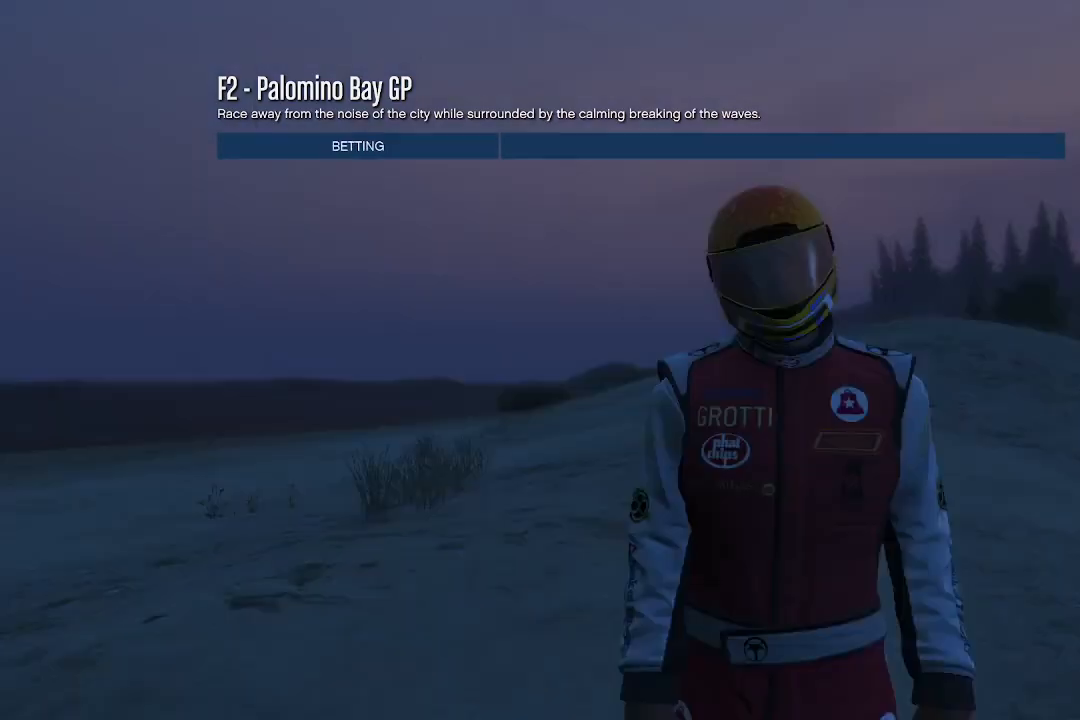
{"buttons": [], "left_stick": "center", "right_stick": "center", "events": []}
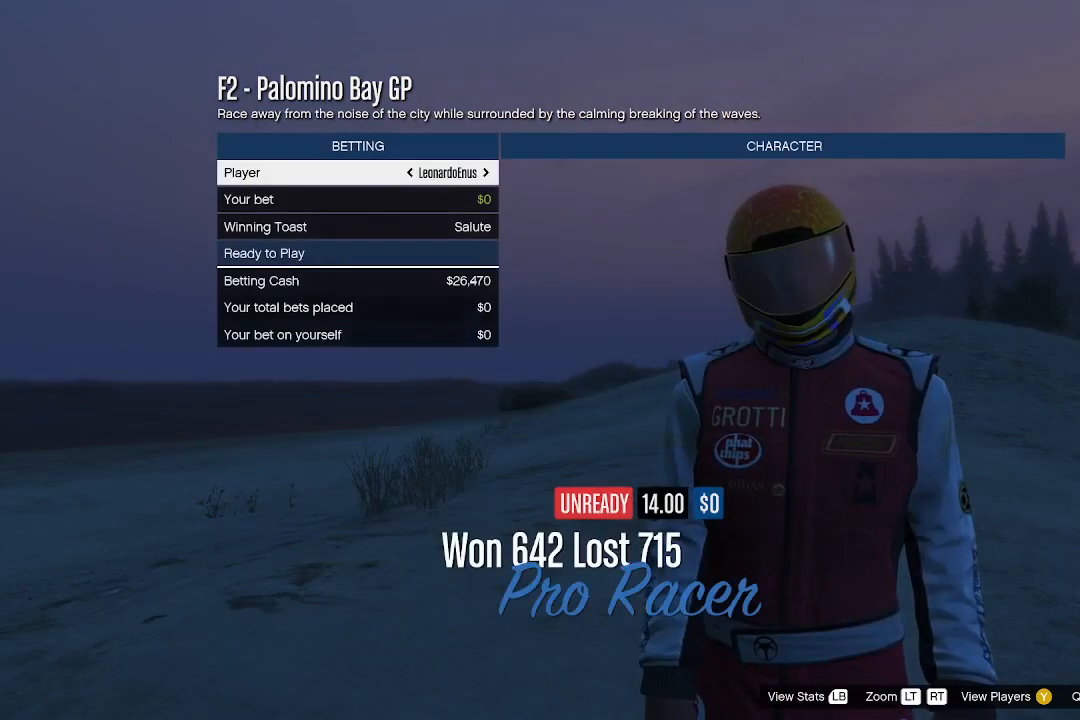
{"buttons": [], "left_stick": "center", "right_stick": "center", "events": [[233, "DPAD_DOWN", "down"], [333, "DPAD_DOWN", "up"]]}
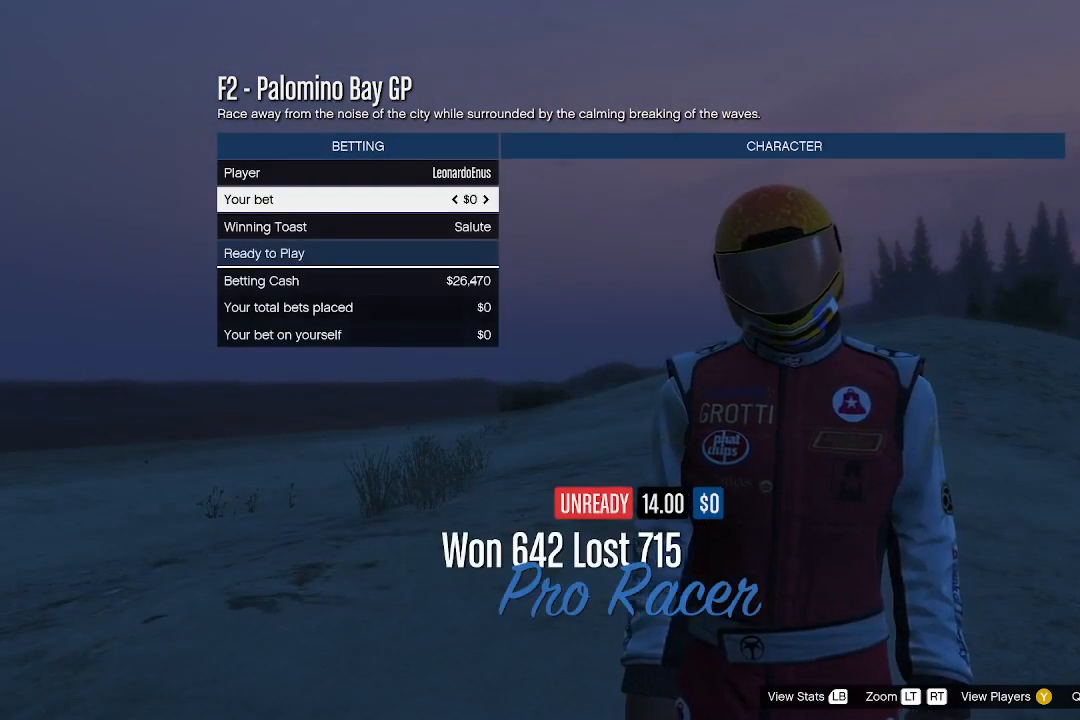
{"buttons": [], "left_stick": "center", "right_stick": "center", "events": [[33, "DPAD_LEFT", "down"], [133, "DPAD_LEFT", "up"], [333, "A", "down"], [400, "A", "up"]]}
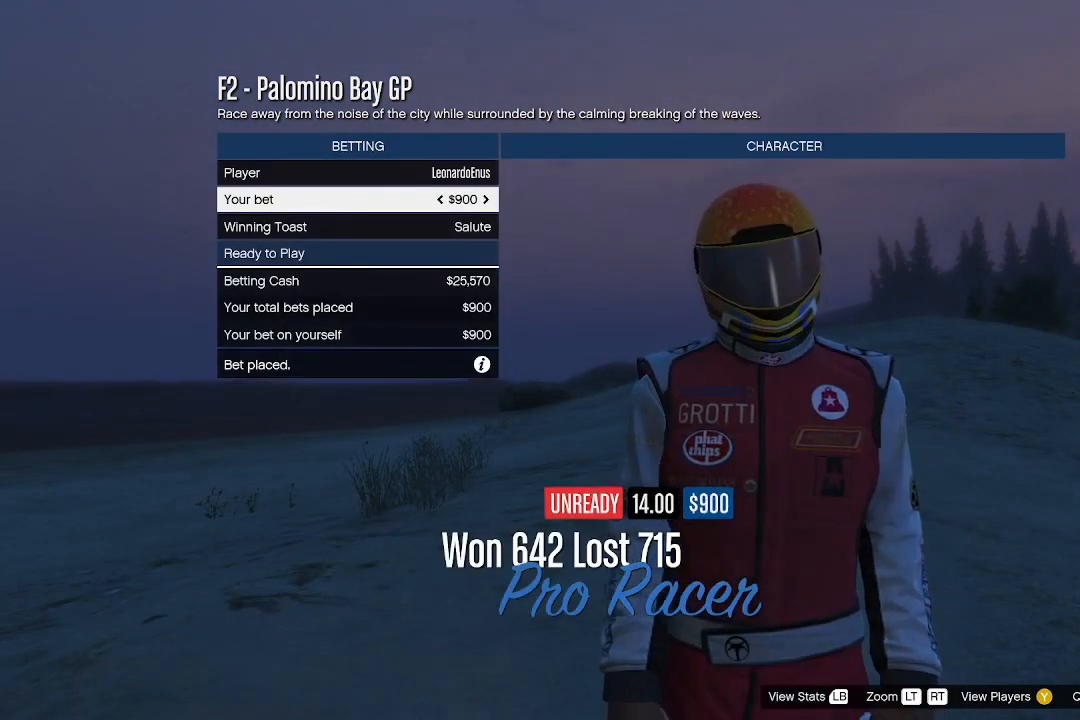
{"buttons": [], "left_stick": "center", "right_stick": "center", "events": [[167, "DPAD_RIGHT", "down"], [233, "DPAD_RIGHT", "up"], [333, "A", "down"], [433, "A", "up"]]}
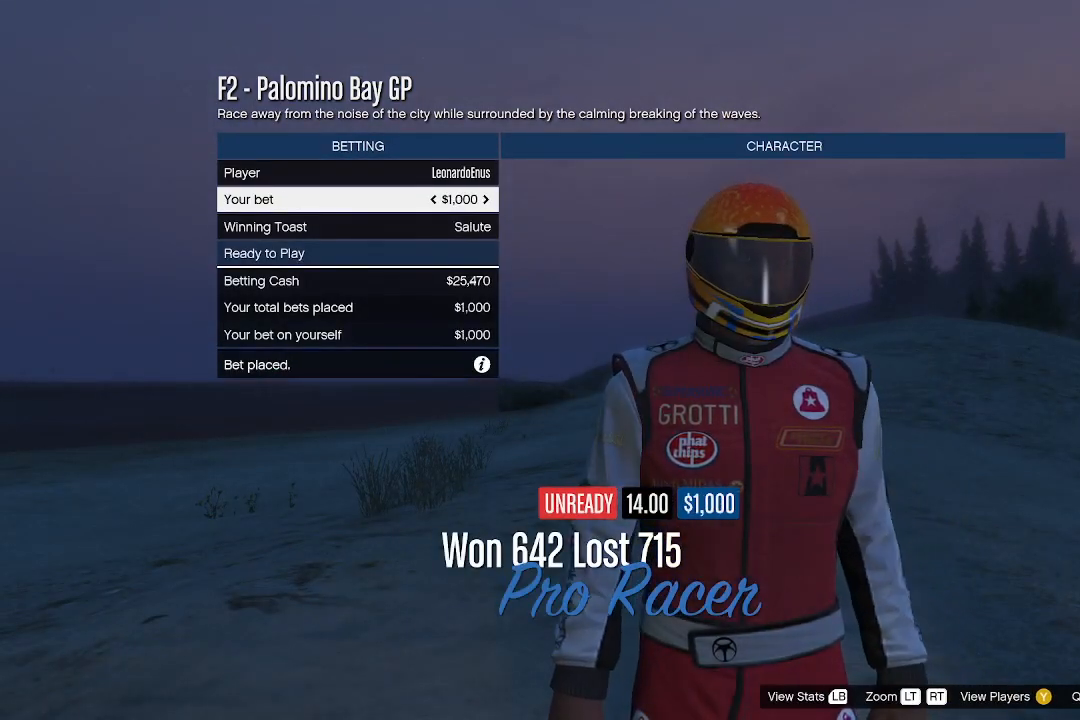
{"buttons": ["DPAD_UP"], "left_stick": "center", "right_stick": "center", "events": [[300, "DPAD_UP", "down"], [367, "DPAD_UP", "up"], [433, "DPAD_UP", "down"]]}
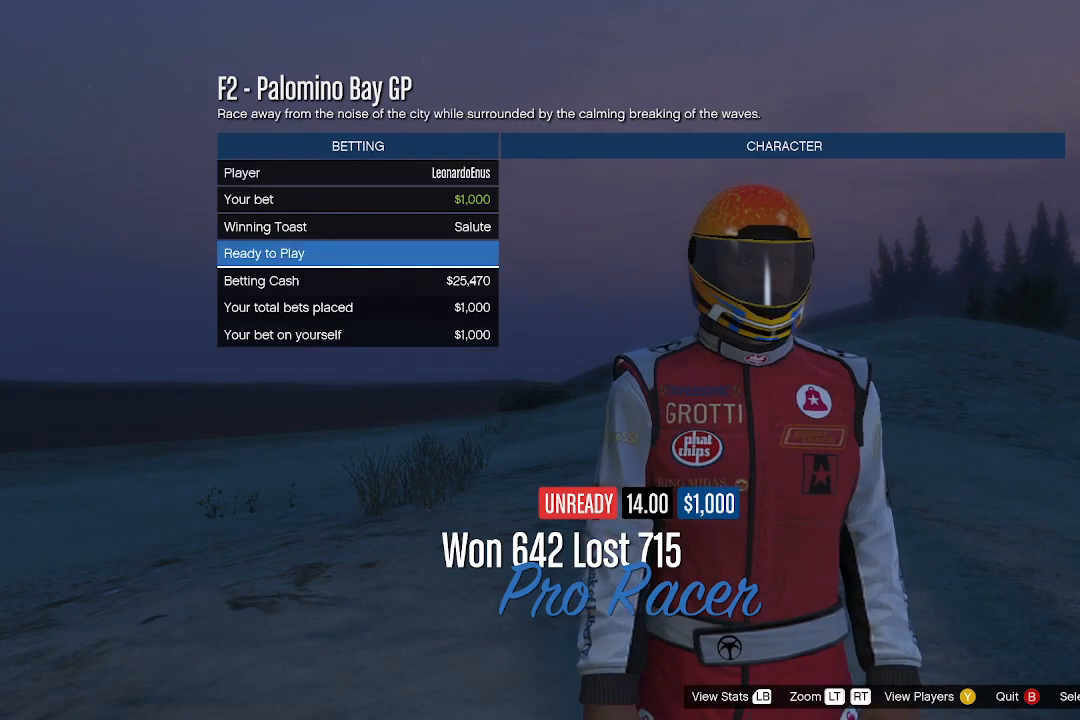
{"buttons": [], "left_stick": "center", "right_stick": "center", "events": [[33, "DPAD_UP", "up"]]}
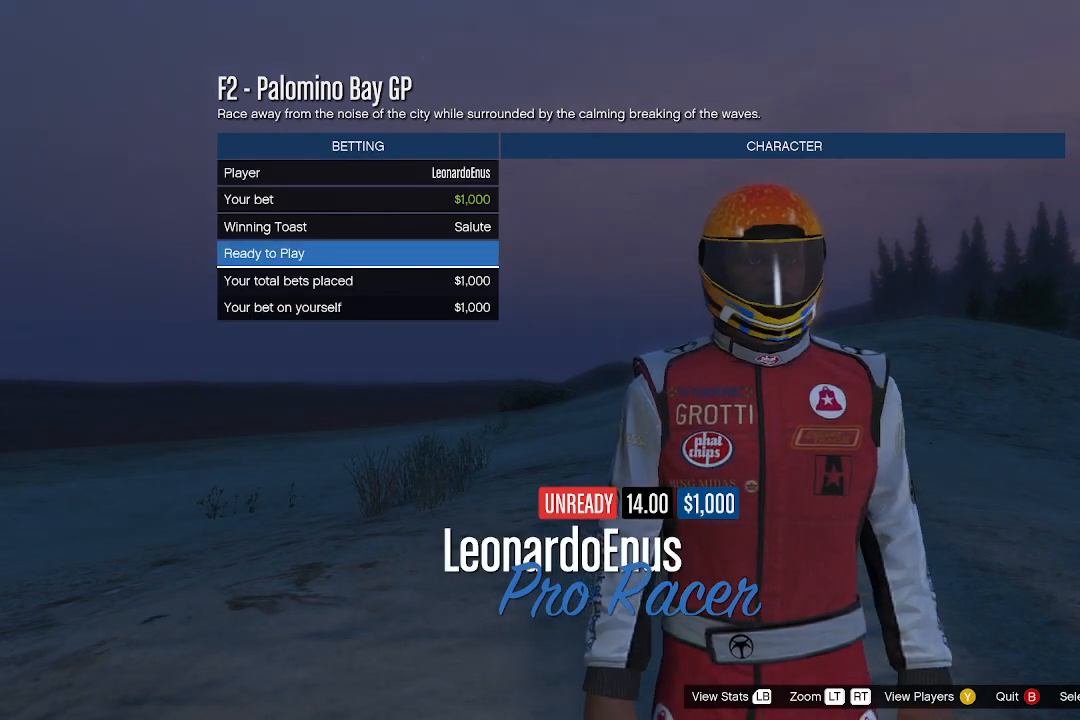
{"buttons": [], "left_stick": "center", "right_stick": "center", "events": []}
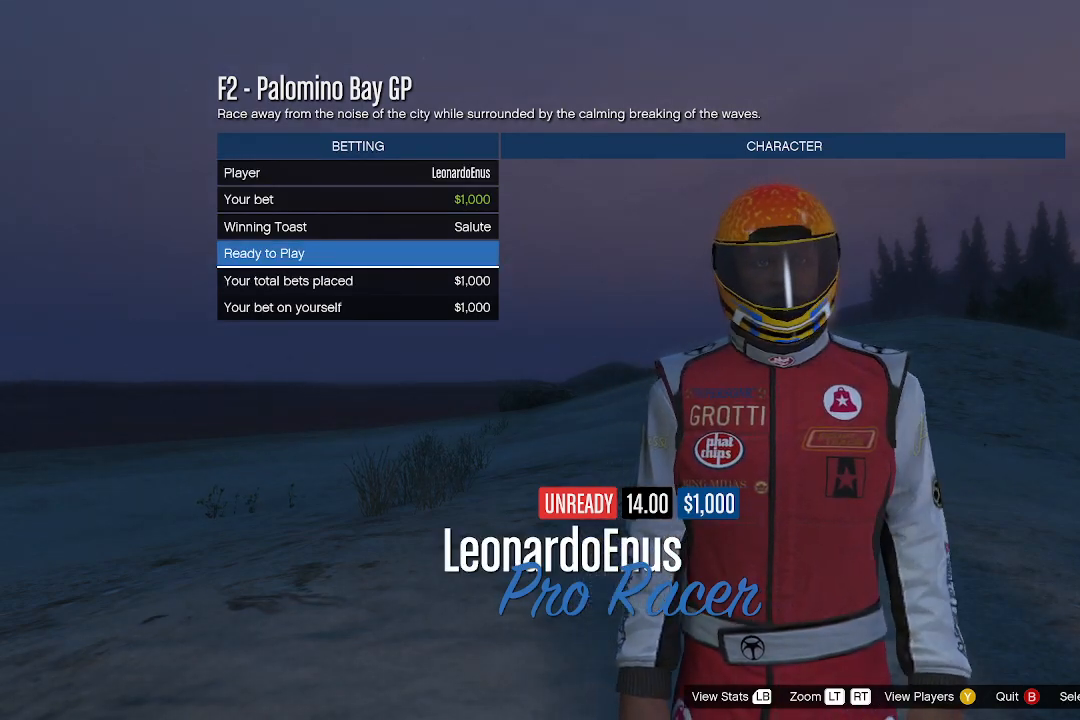
{"buttons": [], "left_stick": "center", "right_stick": "center", "events": []}
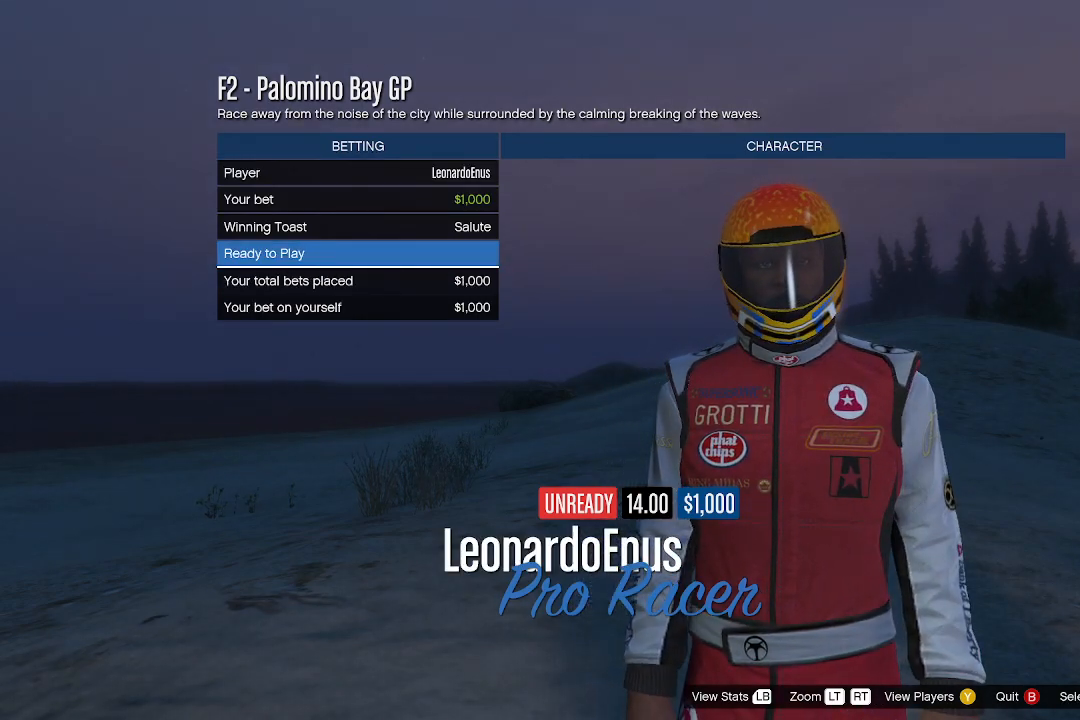
{"buttons": [], "left_stick": "center", "right_stick": "center", "events": []}
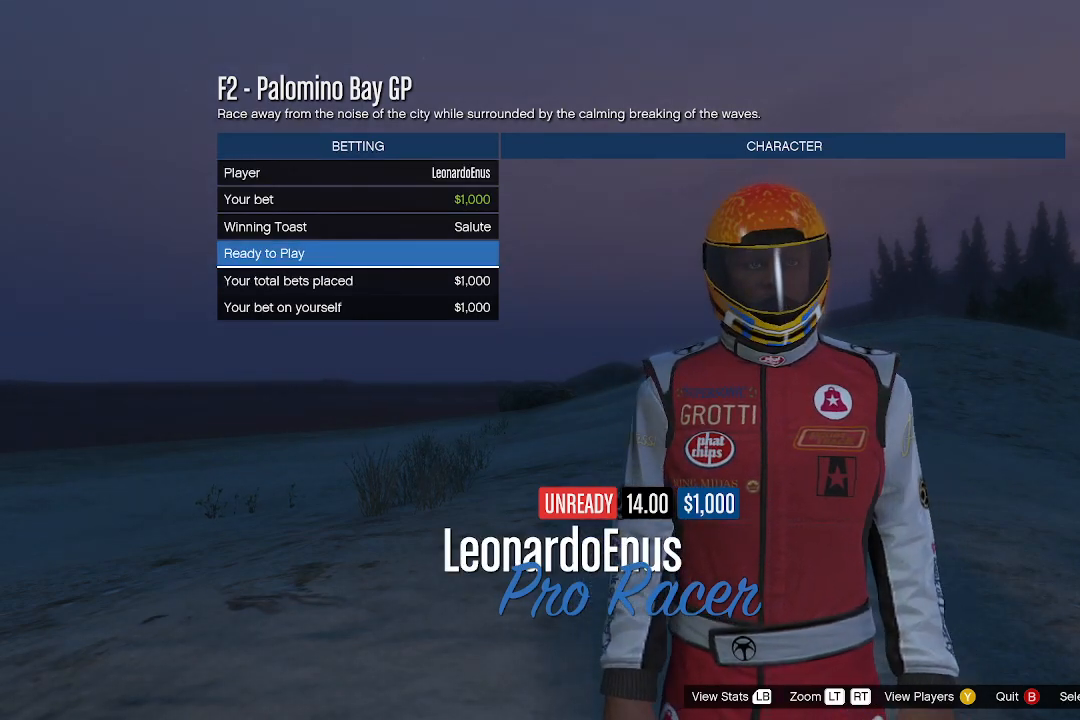
{"buttons": [], "left_stick": "center", "right_stick": "center", "events": []}
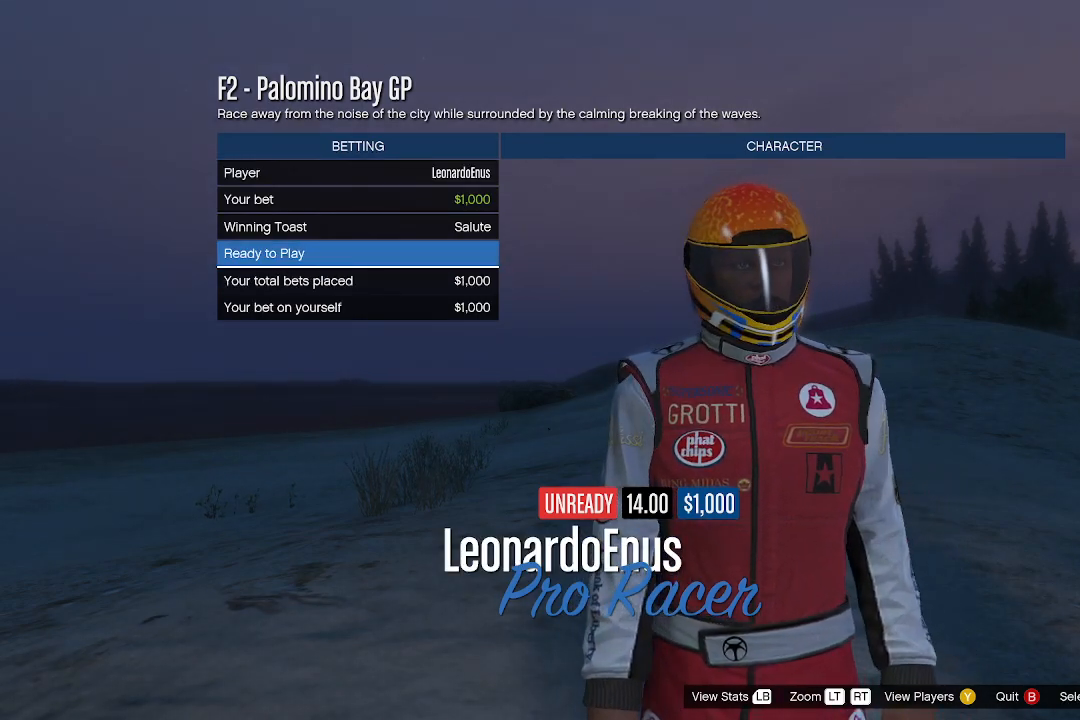
{"buttons": ["DPAD_DOWN"], "left_stick": "center", "right_stick": "center", "events": [[467, "DPAD_DOWN", "down"]]}
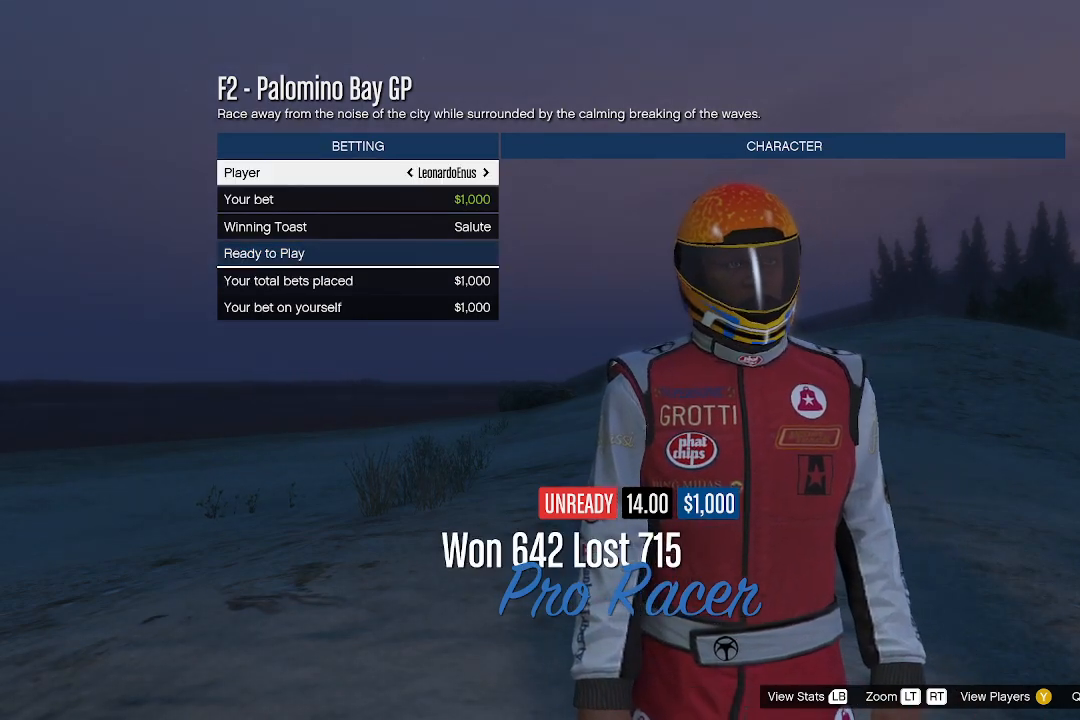
{"buttons": [], "left_stick": "center", "right_stick": "center", "events": [[67, "DPAD_DOWN", "up"], [400, "DPAD_RIGHT", "down"], [467, "DPAD_RIGHT", "up"]]}
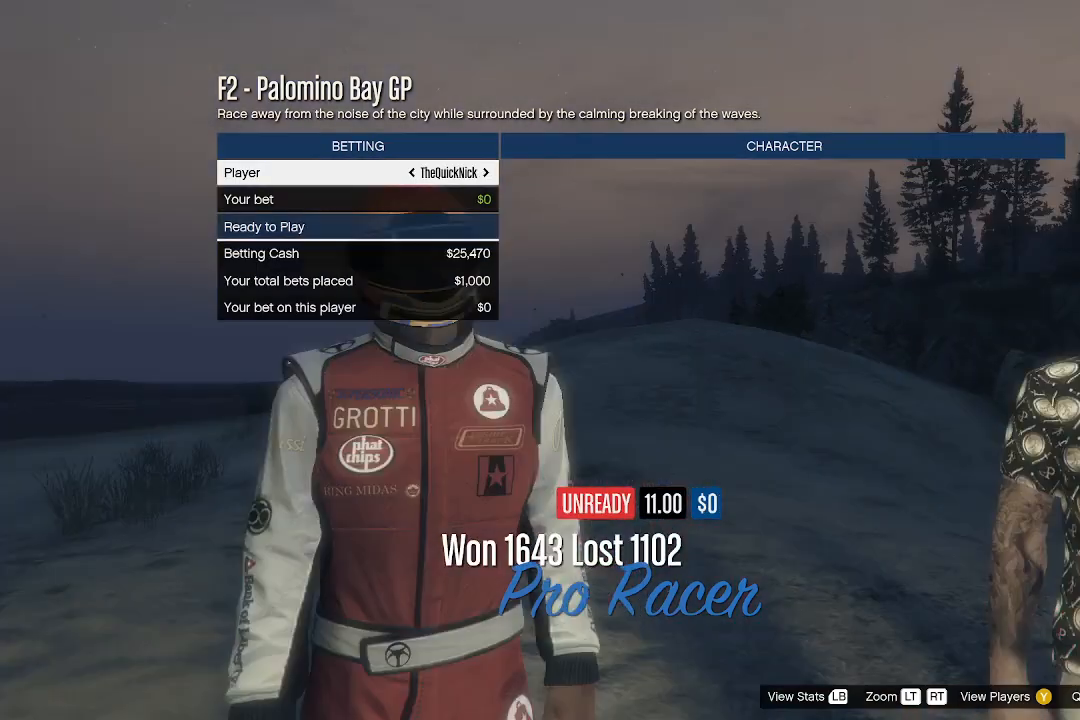
{"buttons": [], "left_stick": "center", "right_stick": "center", "events": []}
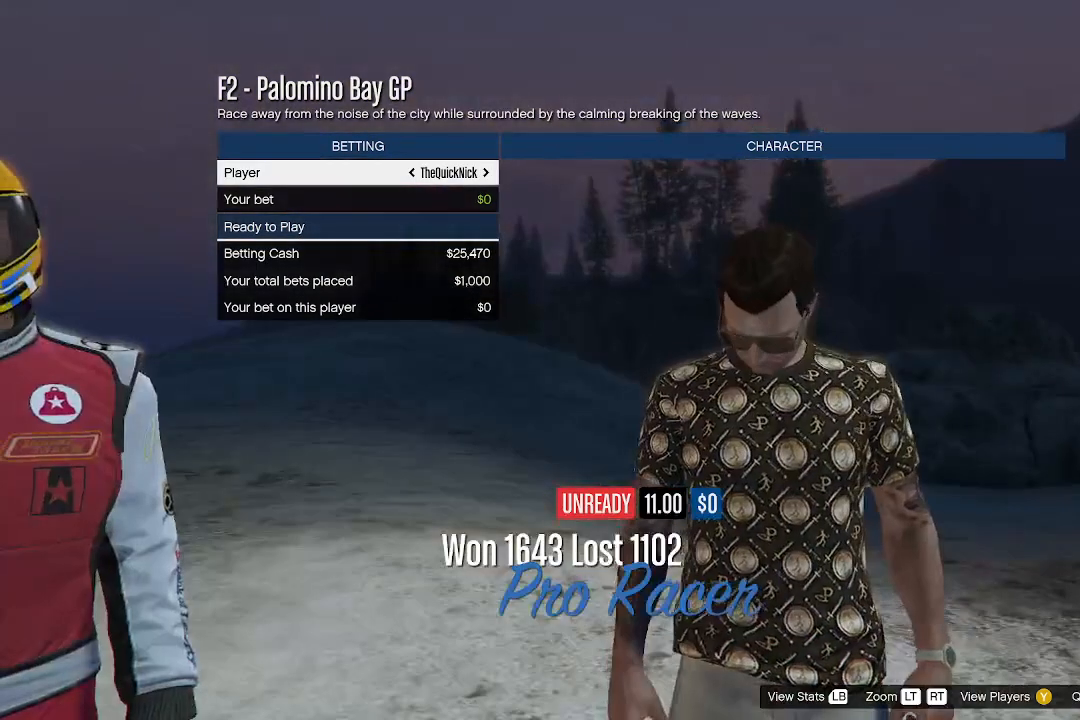
{"buttons": [], "left_stick": "center", "right_stick": "center", "events": [[33, "DPAD_LEFT", "down"], [133, "DPAD_LEFT", "up"]]}
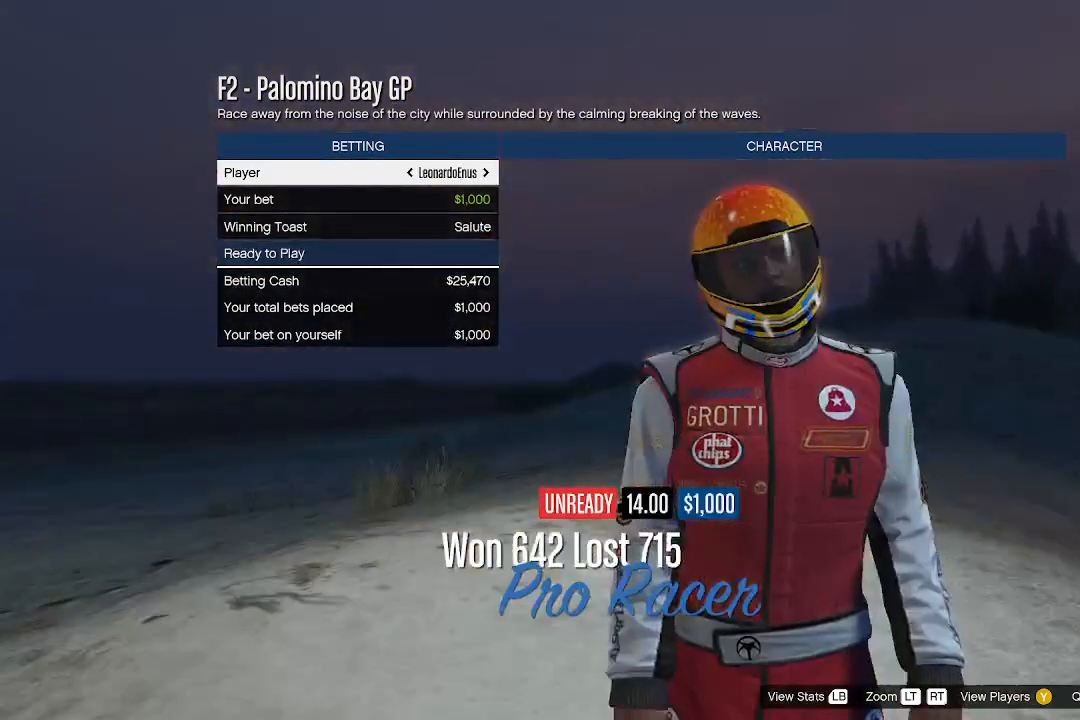
{"buttons": [], "left_stick": "center", "right_stick": "center", "events": [[33, "DPAD_UP", "down"], [67, "DPAD_UP", "up"], [300, "DPAD_DOWN", "down"], [367, "DPAD_DOWN", "up"]]}
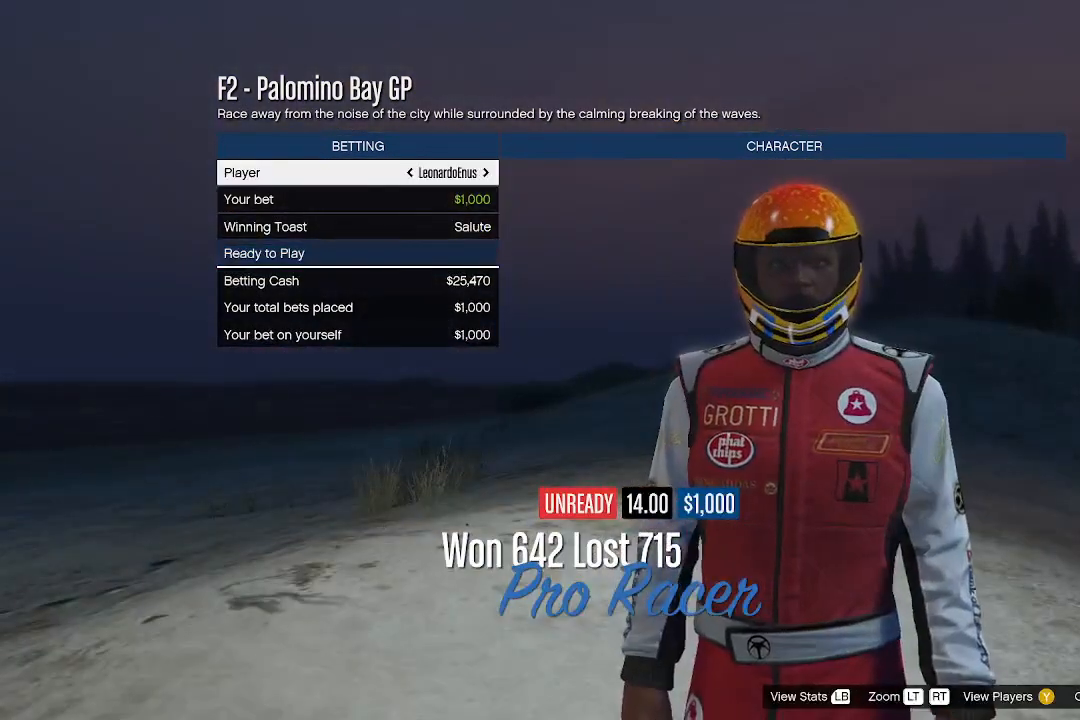
{"buttons": [], "left_stick": "center", "right_stick": "center", "events": [[67, "DPAD_UP", "down"], [100, "DPAD_UP", "up"]]}